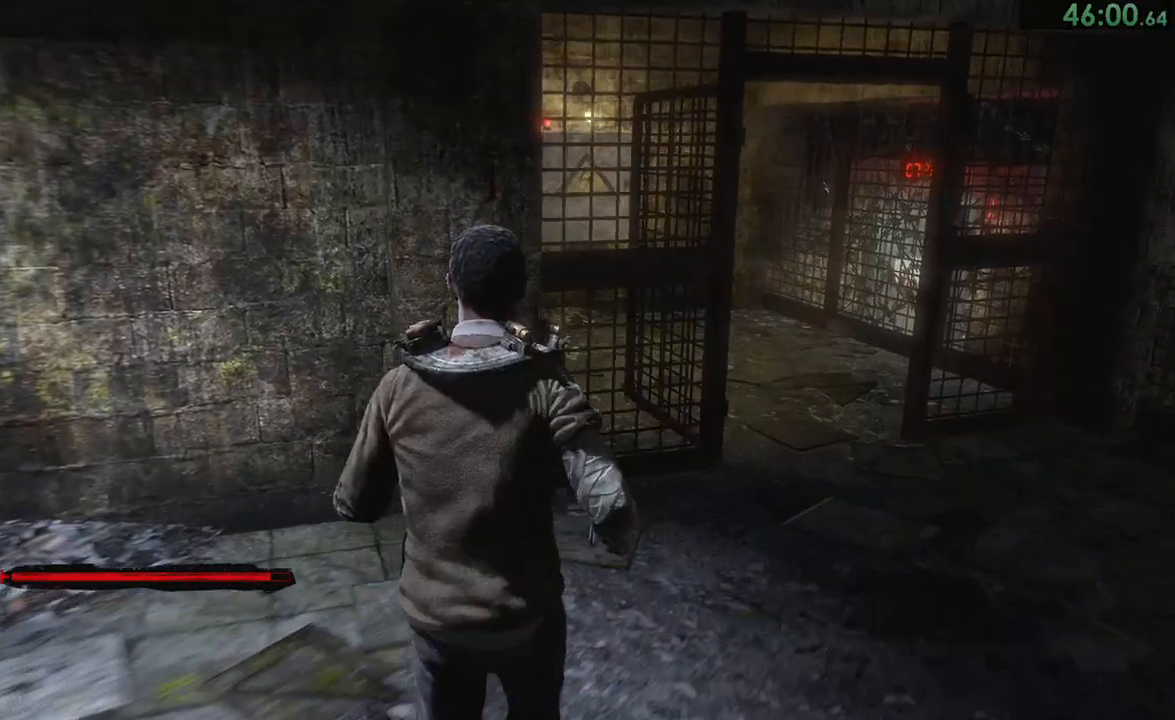
Gameplay with a controller (PlayStation layout); each line is a JSON object with the inputs held at the frame after it. "button_events" lists button changes between this image and that frame as [ms after this image, input, new state], when the widget could be followed in between (sticks are given only as held states). Not read: L1 L2.
{"buttons": ["R1", "R2"], "left_stick": "up-right", "right_stick": "center", "button_events": [[417, "R1", "down"], [417, "R2", "down"]]}
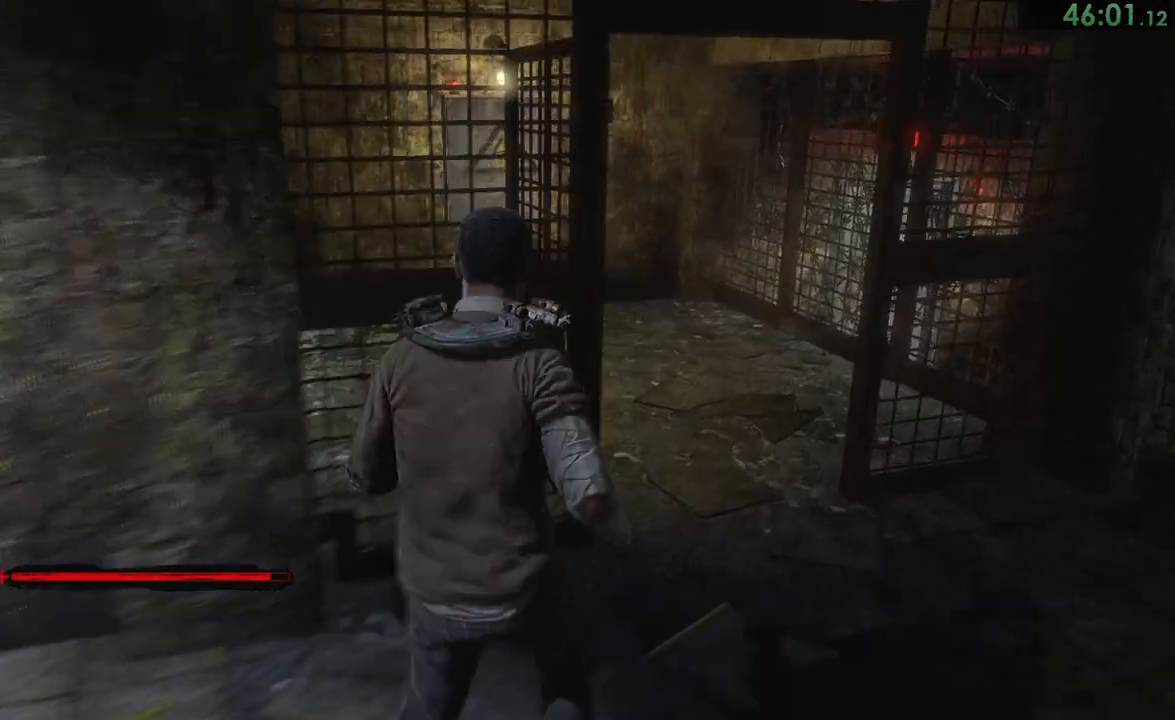
{"buttons": [], "left_stick": "up", "right_stick": "center"}
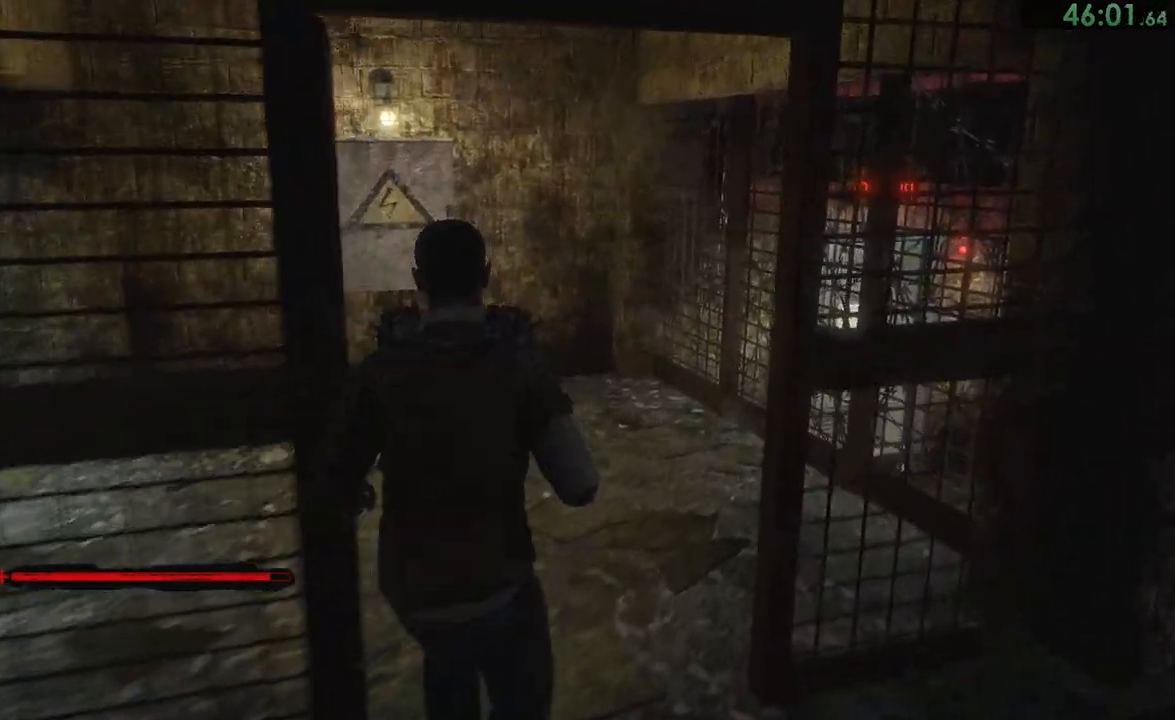
{"buttons": [], "left_stick": "up", "right_stick": "center", "button_events": []}
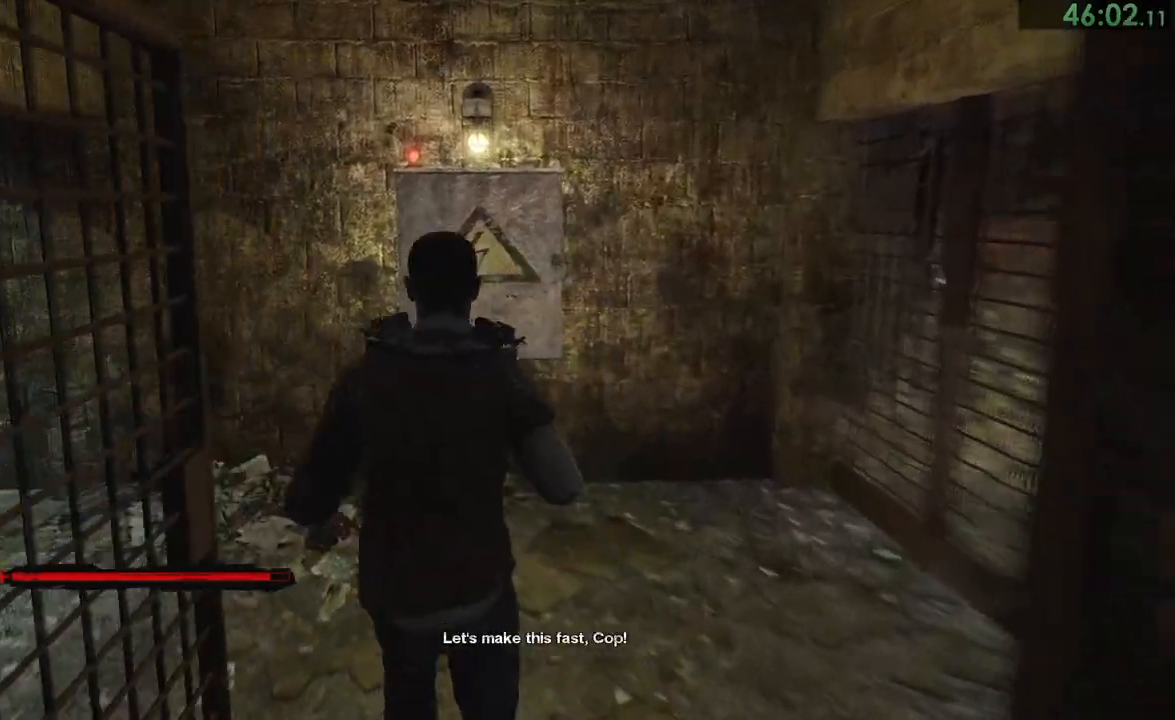
{"buttons": [], "left_stick": "up", "right_stick": "center", "button_events": []}
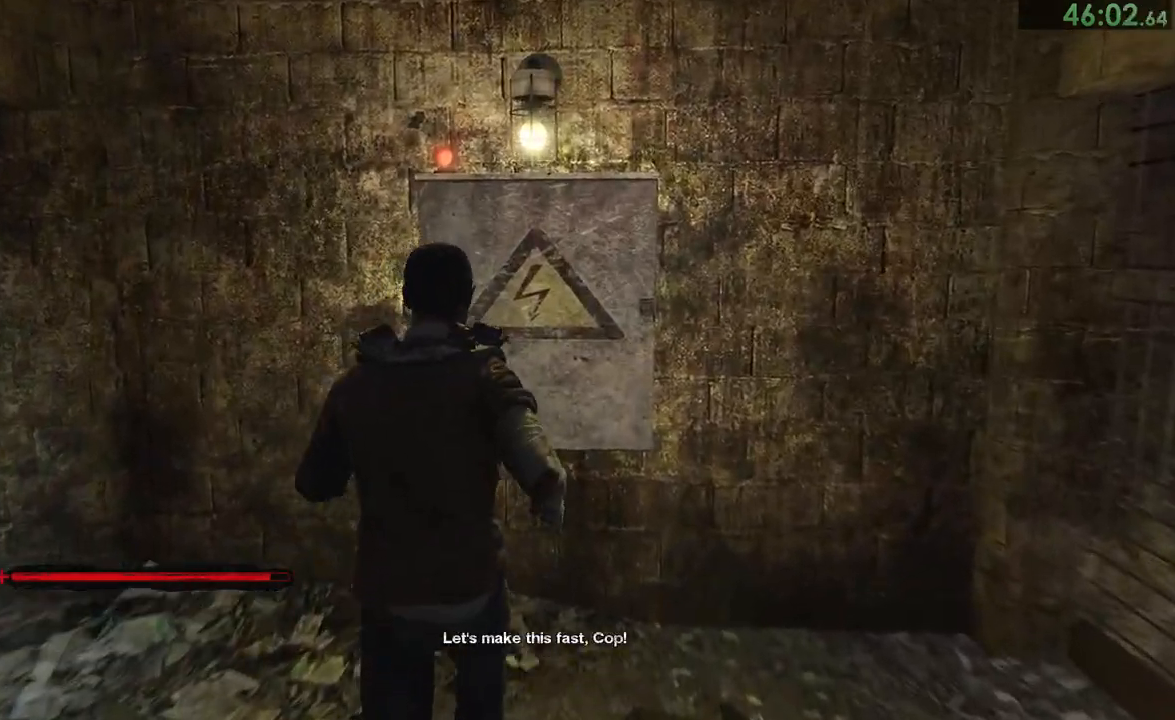
{"buttons": [], "left_stick": "center", "right_stick": "center", "button_events": [[200, "CROSS", "down"], [267, "CROSS", "up"]]}
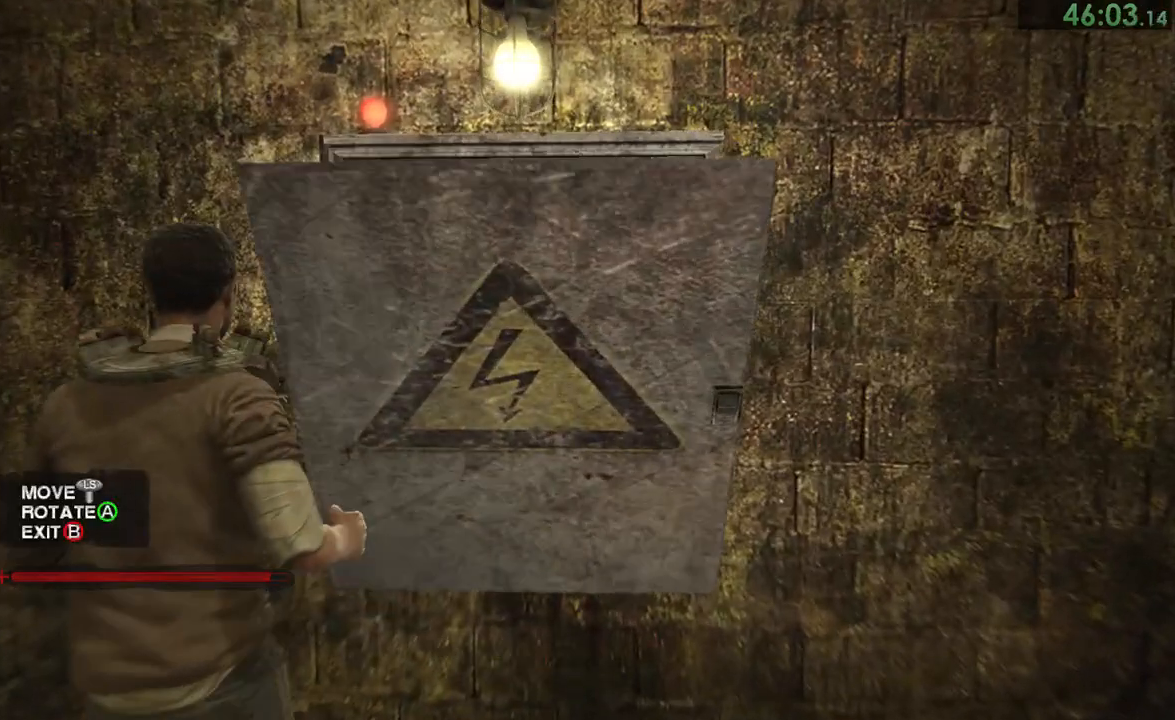
{"buttons": [], "left_stick": "center", "right_stick": "center", "button_events": []}
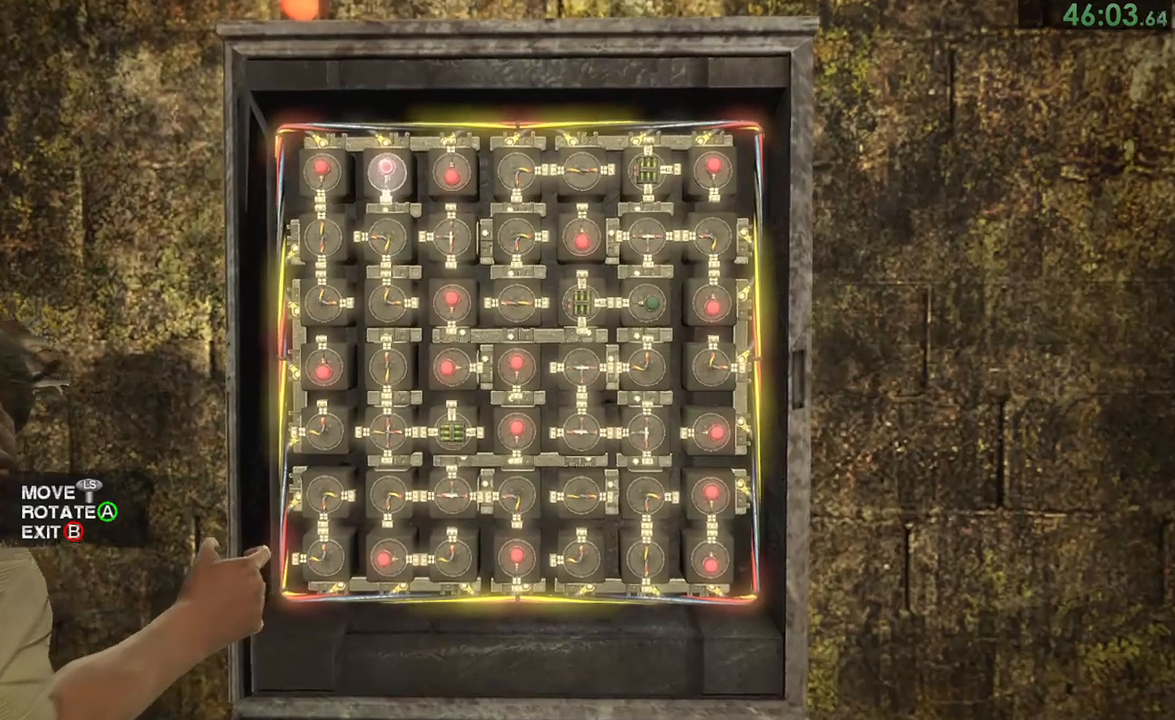
{"buttons": [], "left_stick": "center", "right_stick": "center", "button_events": []}
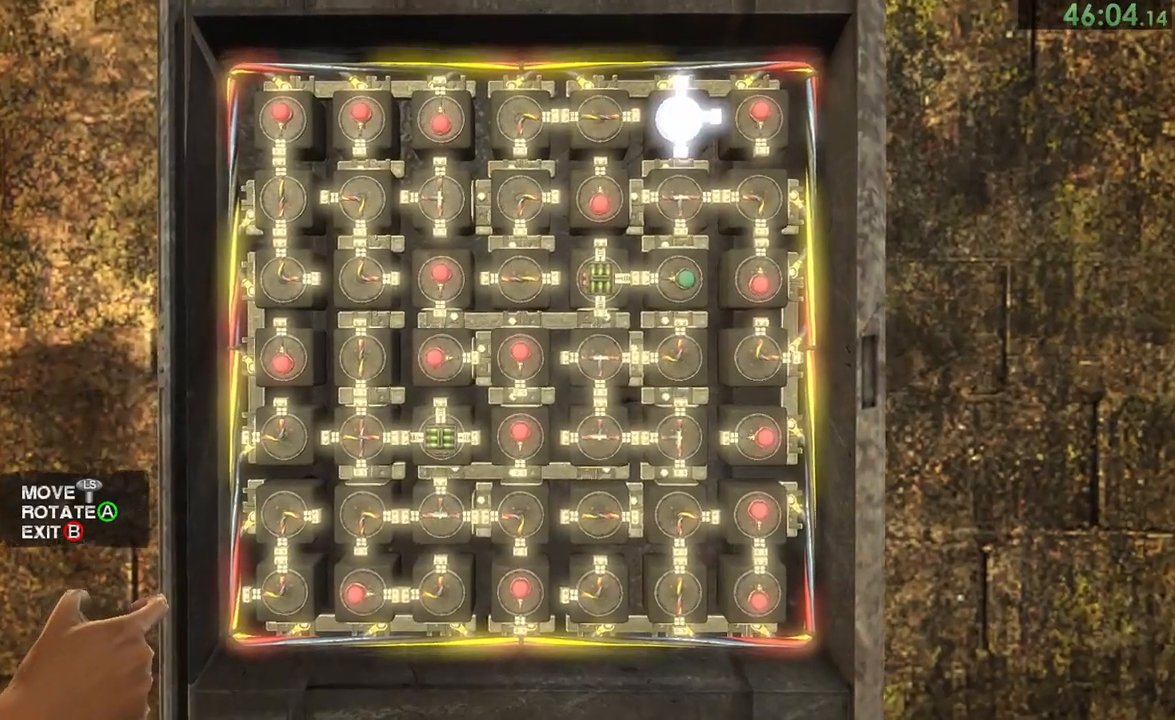
{"buttons": [], "left_stick": "down", "right_stick": "center", "button_events": [[67, "CROSS", "down"], [133, "CROSS", "up"]]}
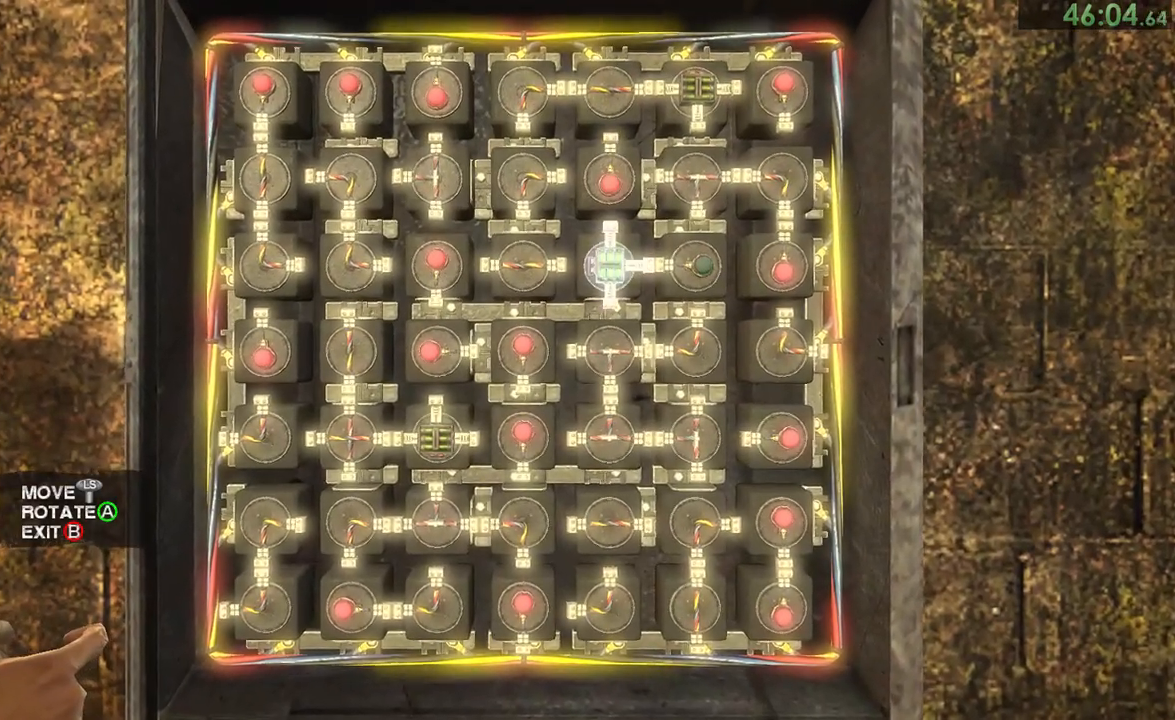
{"buttons": [], "left_stick": "center", "right_stick": "center", "button_events": [[83, "CROSS", "down"], [183, "CROSS", "up"]]}
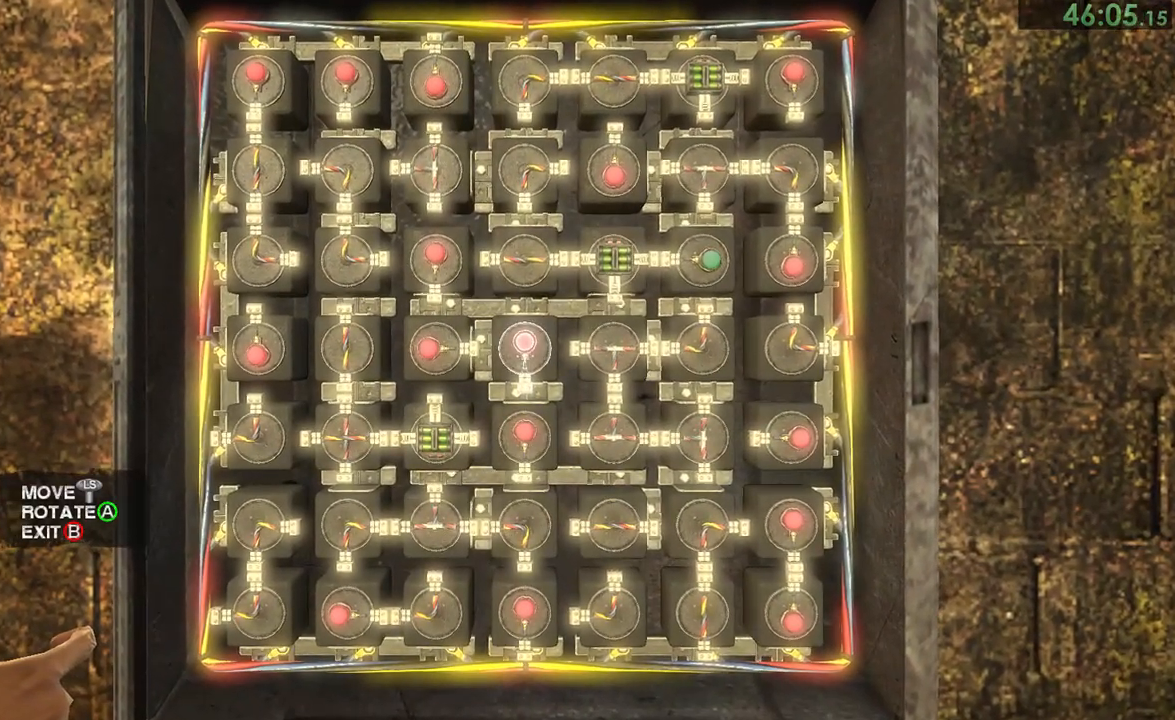
{"buttons": [], "left_stick": "center", "right_stick": "center", "button_events": [[350, "CROSS", "down"], [417, "CROSS", "up"]]}
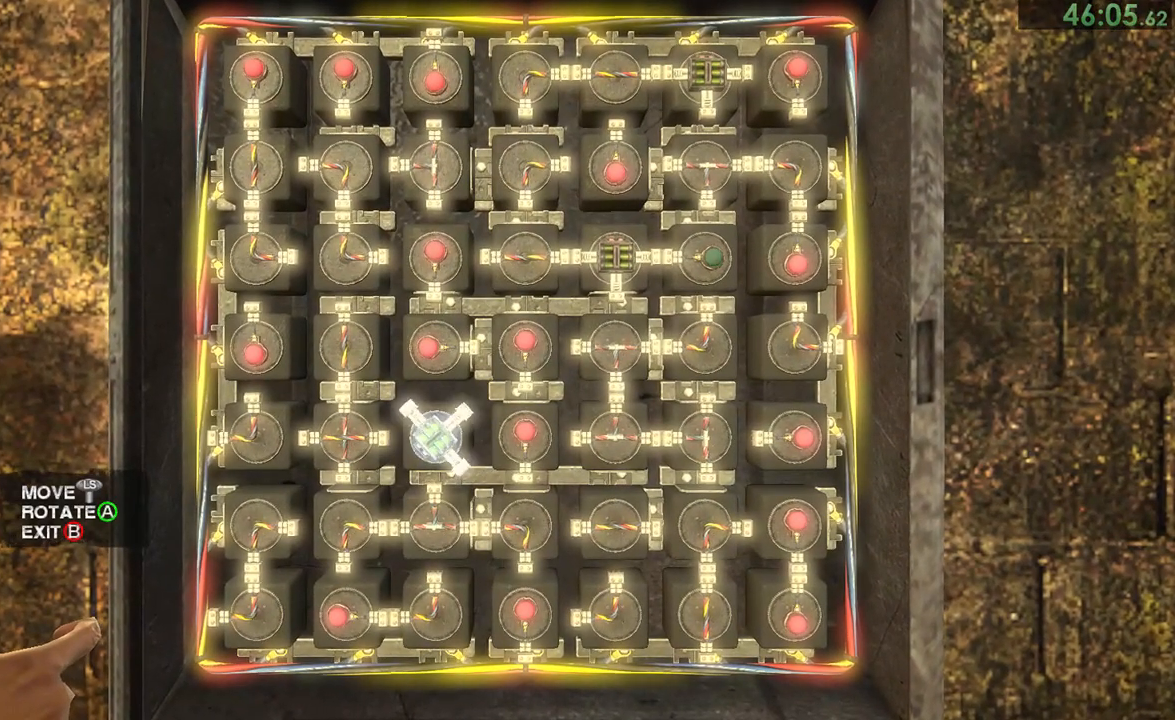
{"buttons": [], "left_stick": "center", "right_stick": "center", "button_events": [[17, "CROSS", "down"], [117, "CROSS", "up"], [217, "CROSS", "down"], [267, "CROSS", "up"], [367, "CROSS", "down"], [433, "CROSS", "up"]]}
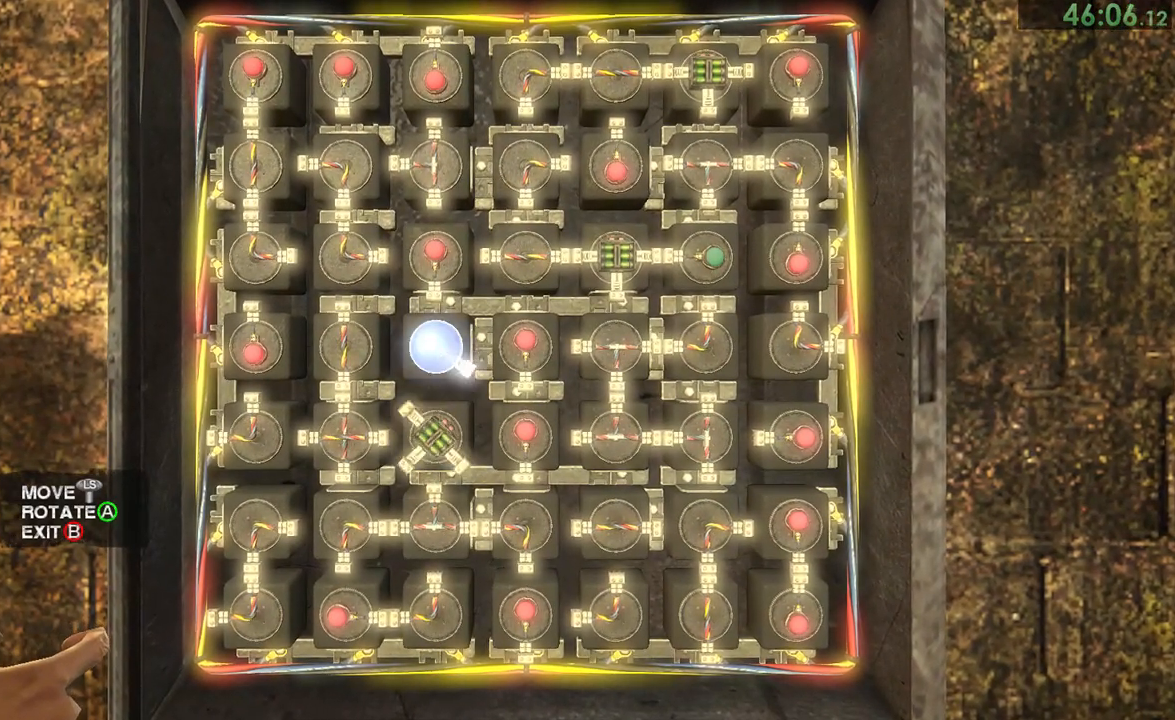
{"buttons": [], "left_stick": "center", "right_stick": "center", "button_events": []}
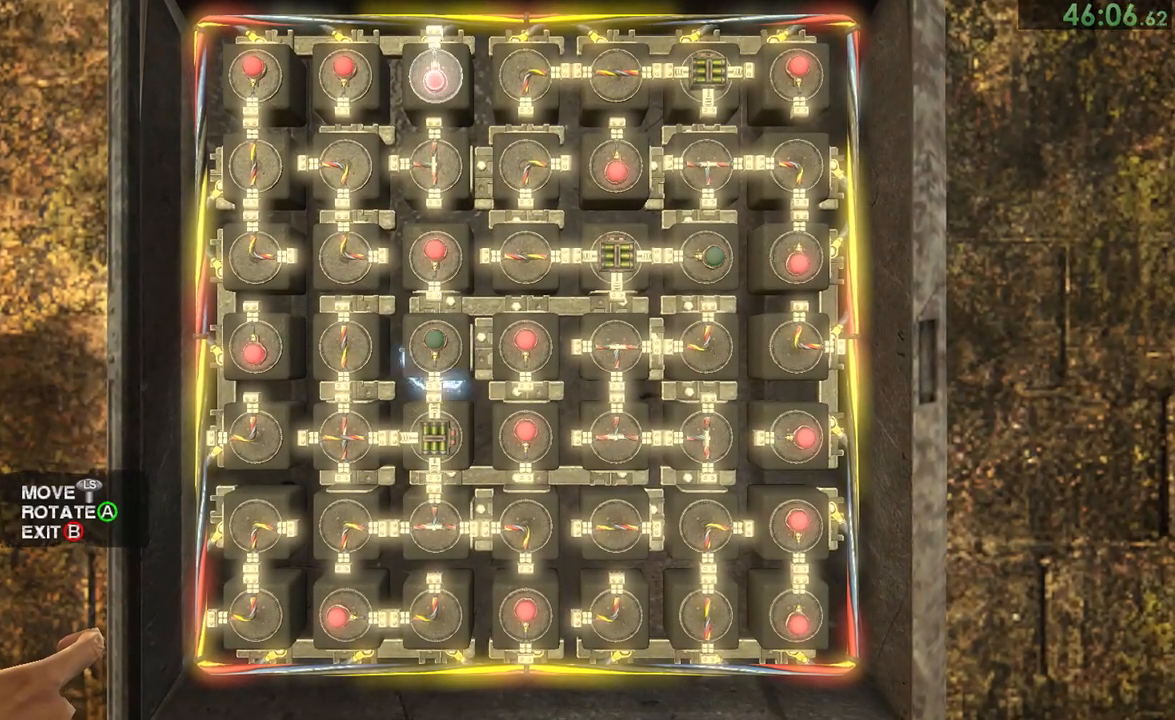
{"buttons": [], "left_stick": "center", "right_stick": "center", "button_events": []}
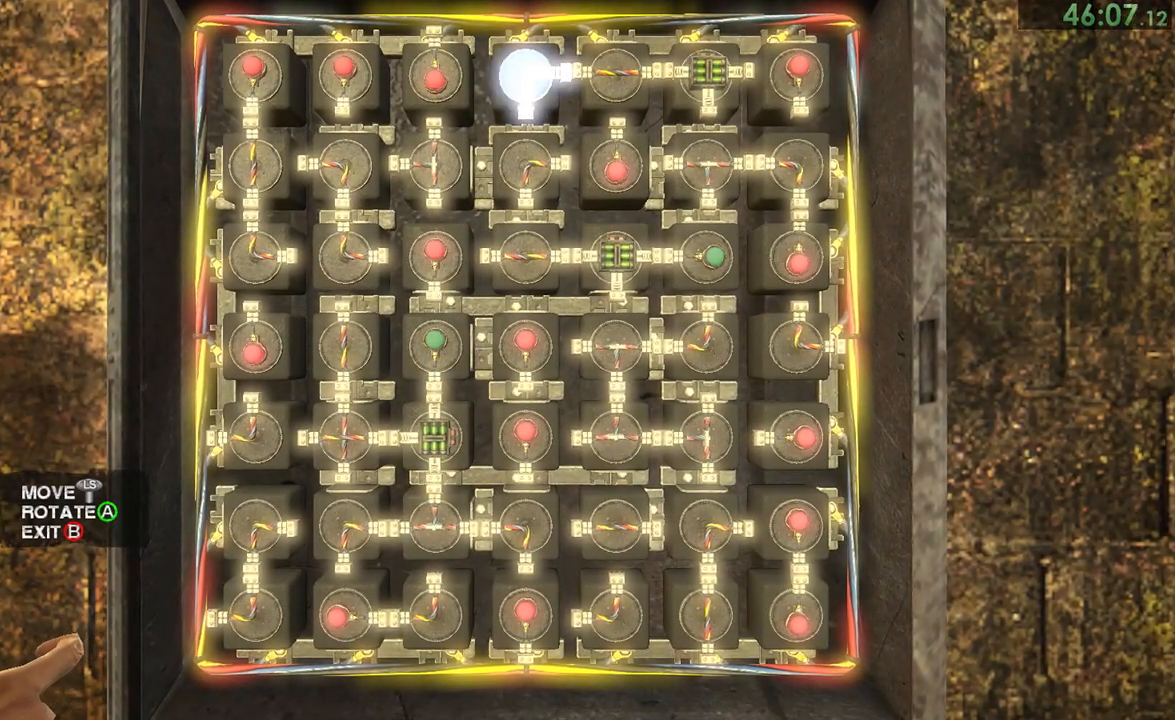
{"buttons": ["CROSS"], "left_stick": "center", "right_stick": "center", "button_events": [[267, "CROSS", "down"], [350, "CROSS", "up"], [450, "CROSS", "down"]]}
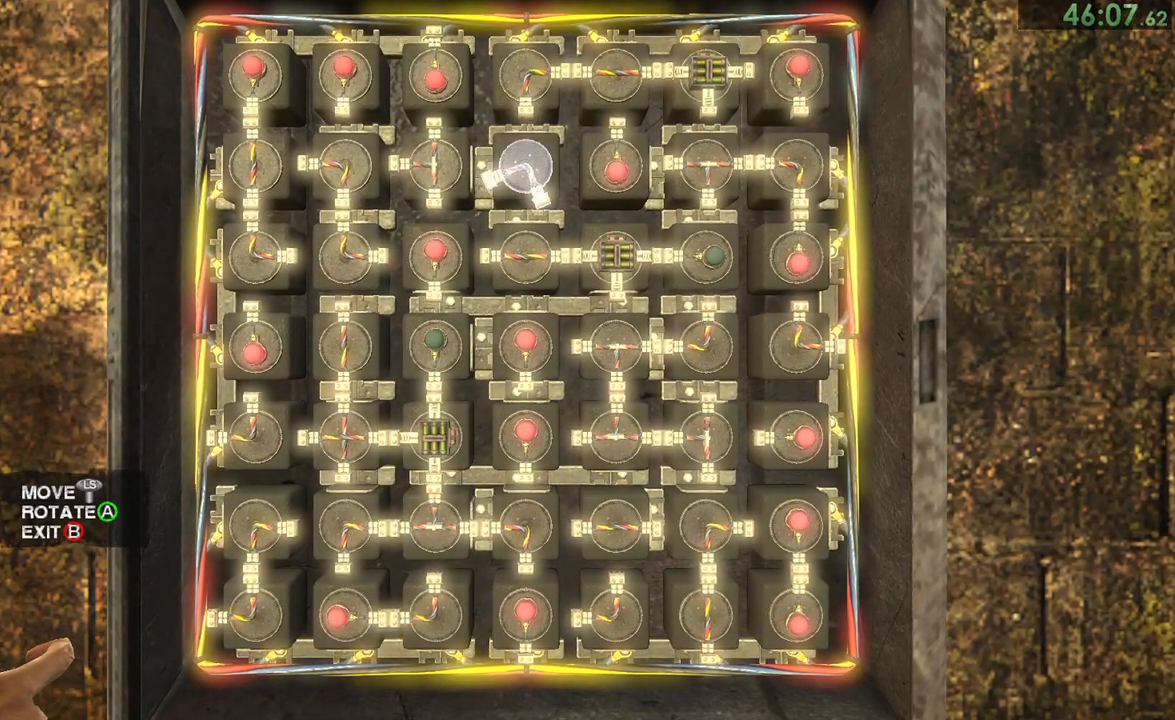
{"buttons": [], "left_stick": "center", "right_stick": "center", "button_events": [[50, "CROSS", "up"], [183, "CROSS", "down"], [250, "CROSS", "up"], [383, "CROSS", "down"], [483, "CROSS", "up"]]}
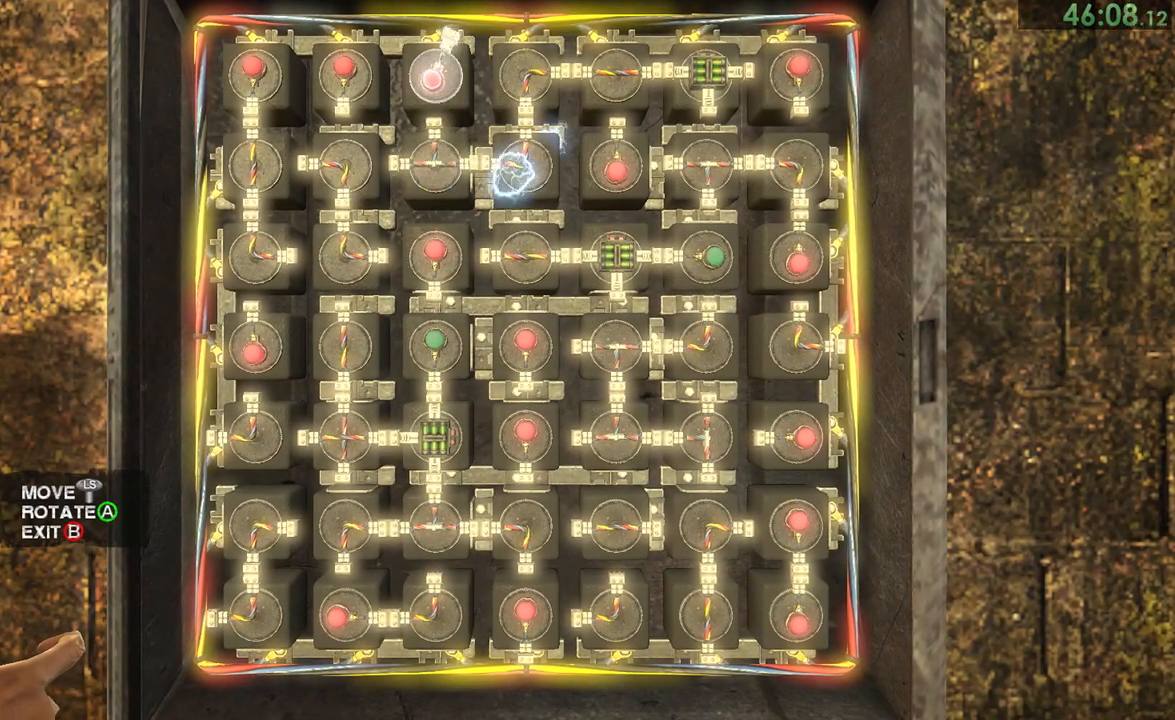
{"buttons": [], "left_stick": "center", "right_stick": "center", "button_events": [[83, "CROSS", "down"], [183, "CROSS", "up"]]}
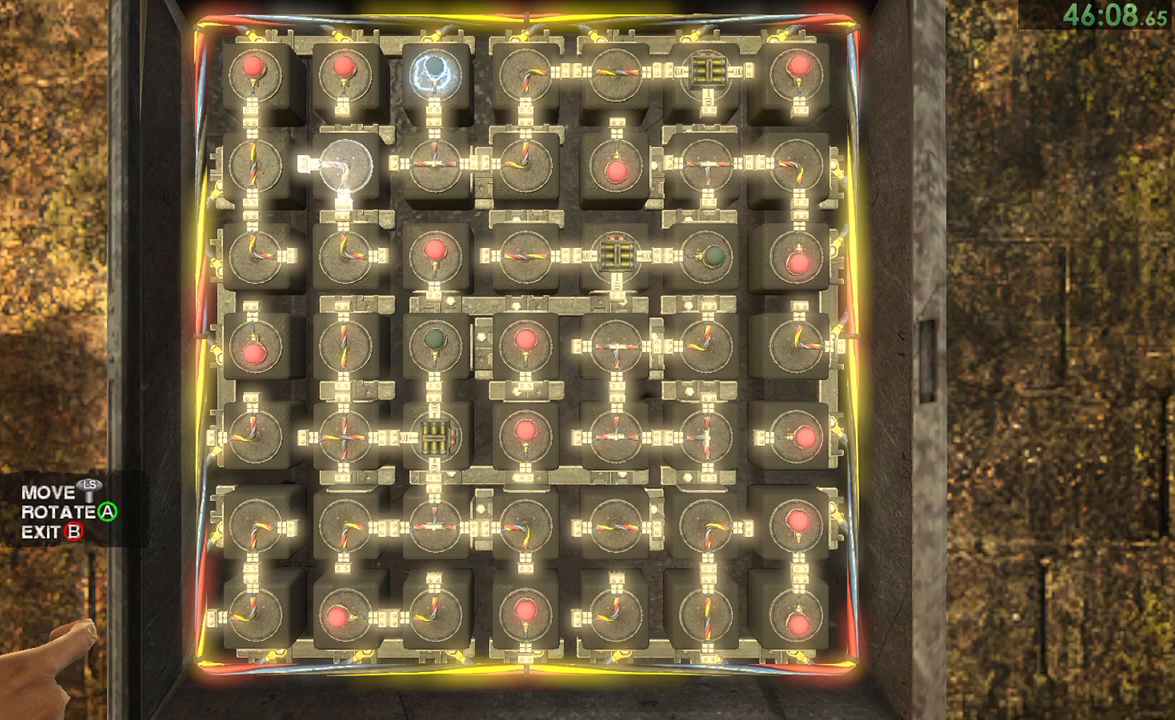
{"buttons": [], "left_stick": "left", "right_stick": "center", "button_events": [[33, "CROSS", "down"], [150, "CROSS", "up"], [217, "CROSS", "down"], [283, "CROSS", "up"]]}
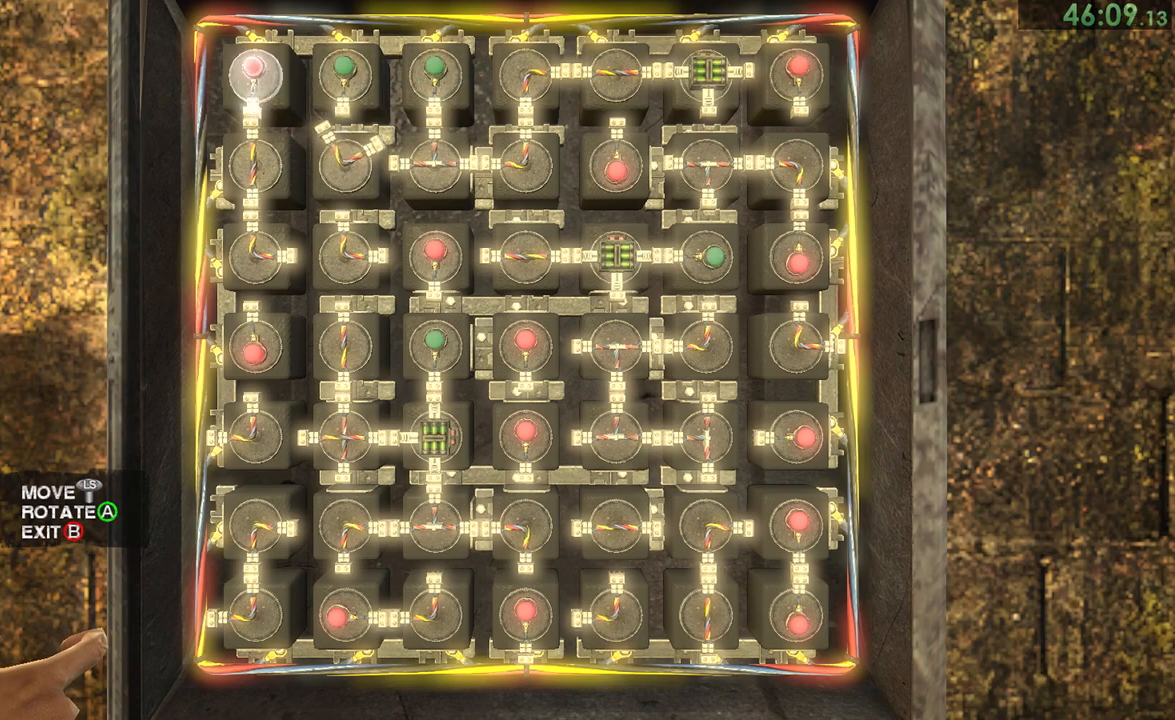
{"buttons": [], "left_stick": "right", "right_stick": "center", "button_events": []}
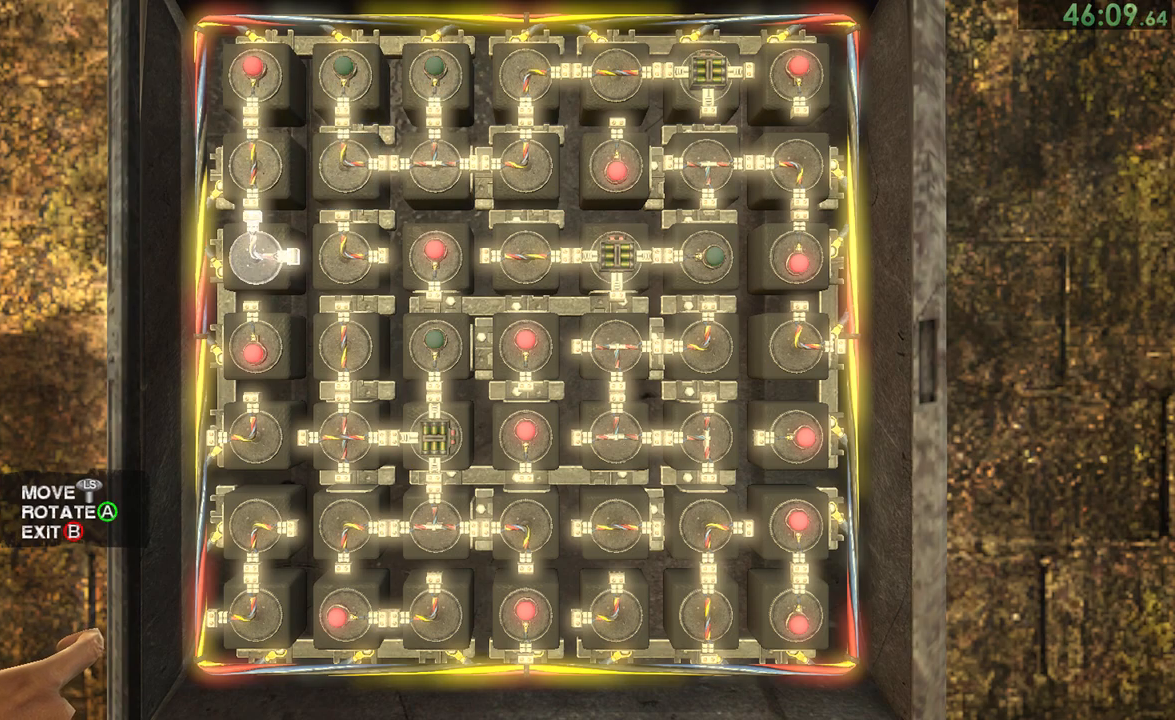
{"buttons": [], "left_stick": "down", "right_stick": "center", "button_events": [[100, "CROSS", "down"], [200, "CROSS", "up"], [267, "CROSS", "down"], [367, "CROSS", "up"]]}
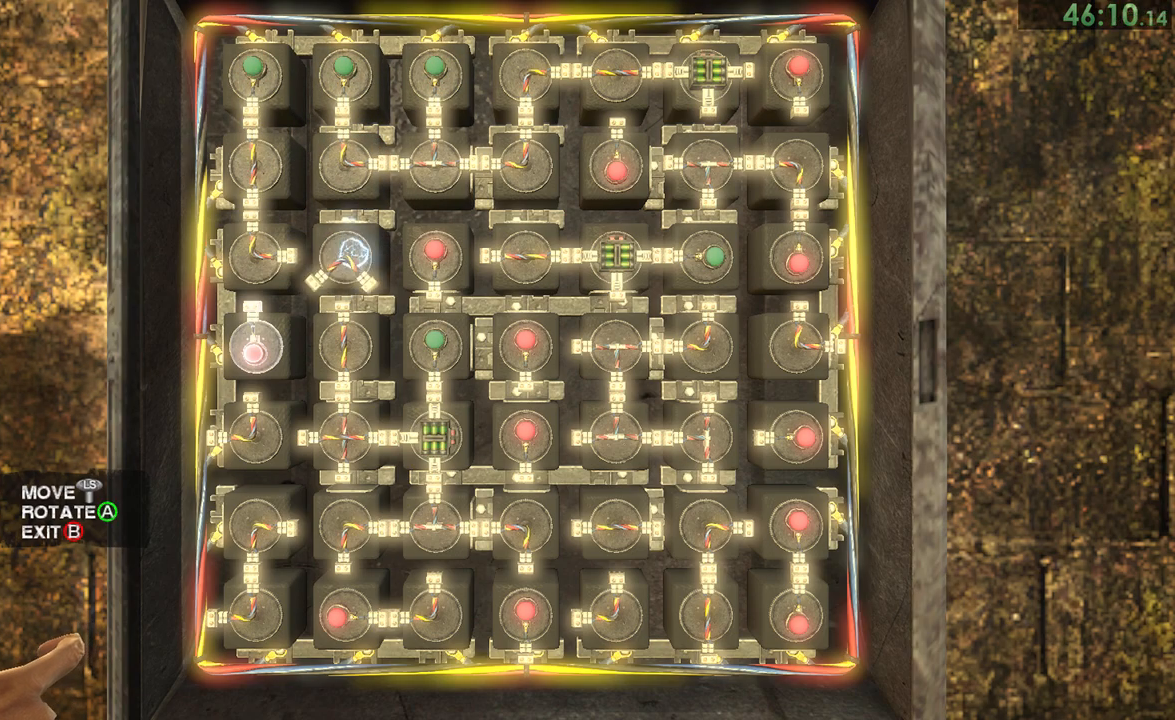
{"buttons": [], "left_stick": "center", "right_stick": "center", "button_events": [[67, "CROSS", "down"], [133, "CROSS", "up"], [233, "CROSS", "down"], [300, "CROSS", "up"], [400, "CROSS", "down"], [500, "CROSS", "up"]]}
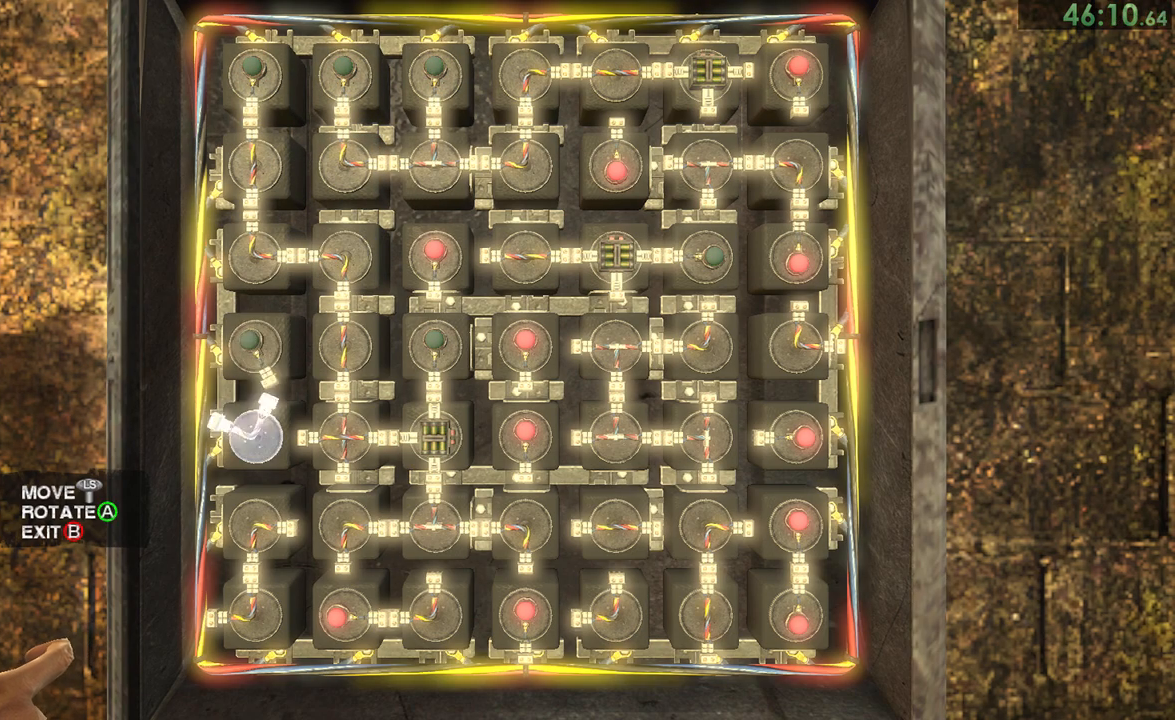
{"buttons": [], "left_stick": "center", "right_stick": "center", "button_events": []}
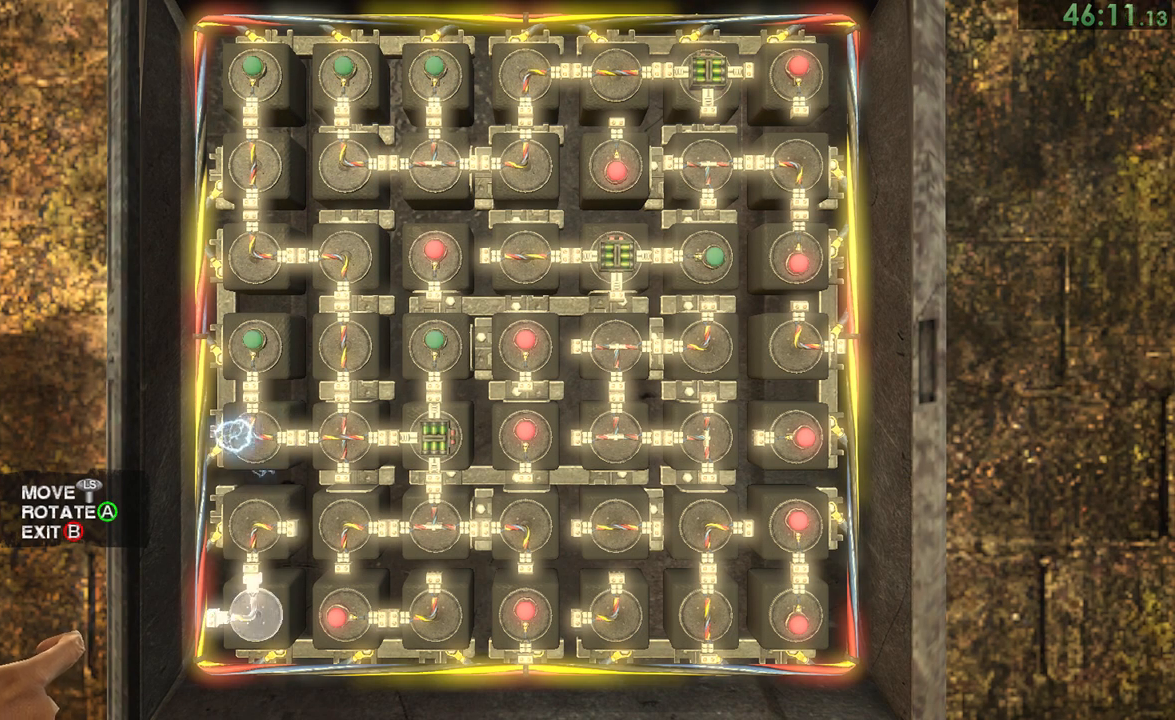
{"buttons": ["CROSS"], "left_stick": "center", "right_stick": "center", "button_events": [[450, "CROSS", "down"]]}
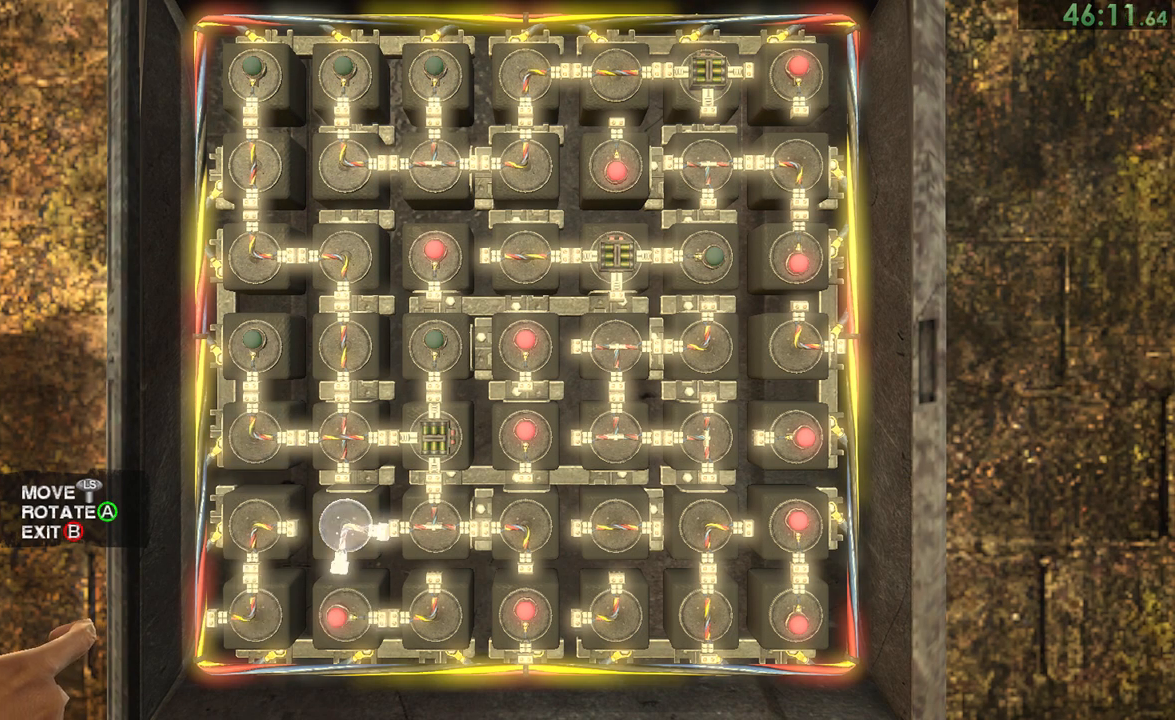
{"buttons": [], "left_stick": "center", "right_stick": "center", "button_events": [[17, "CROSS", "up"], [117, "CROSS", "down"], [217, "CROSS", "up"], [417, "CROSS", "down"], [467, "CROSS", "up"]]}
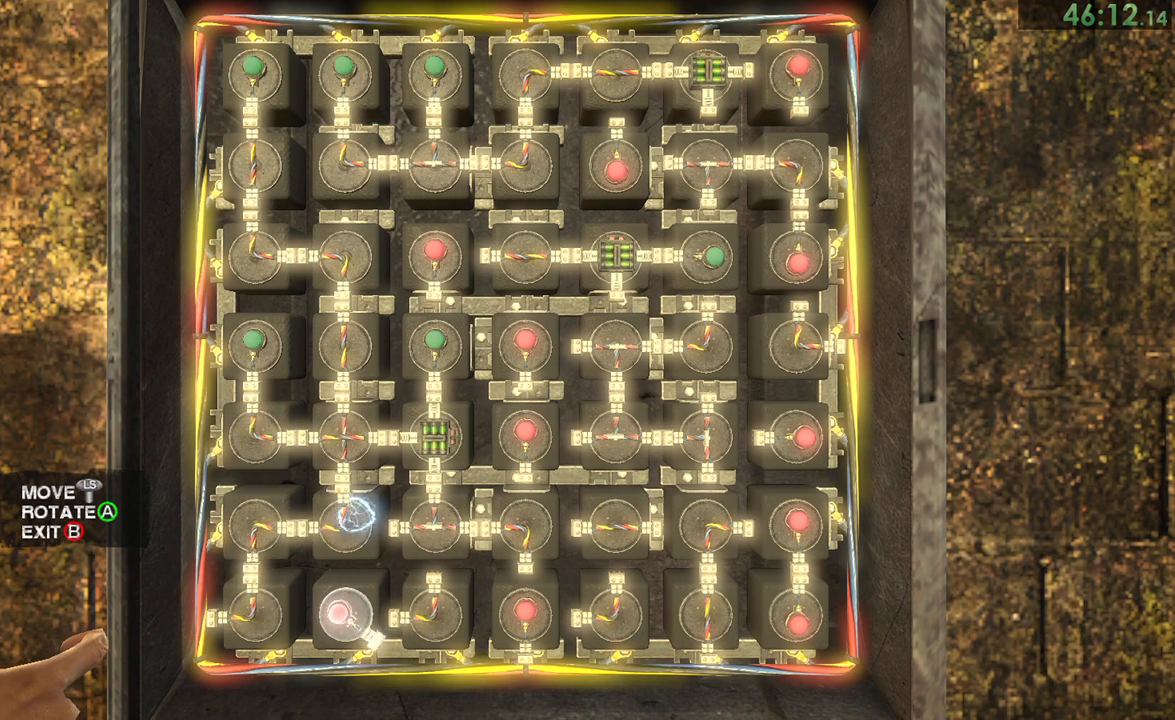
{"buttons": [], "left_stick": "center", "right_stick": "center", "button_events": [[83, "CROSS", "down"], [183, "CROSS", "up"], [250, "CROSS", "down"], [350, "CROSS", "up"]]}
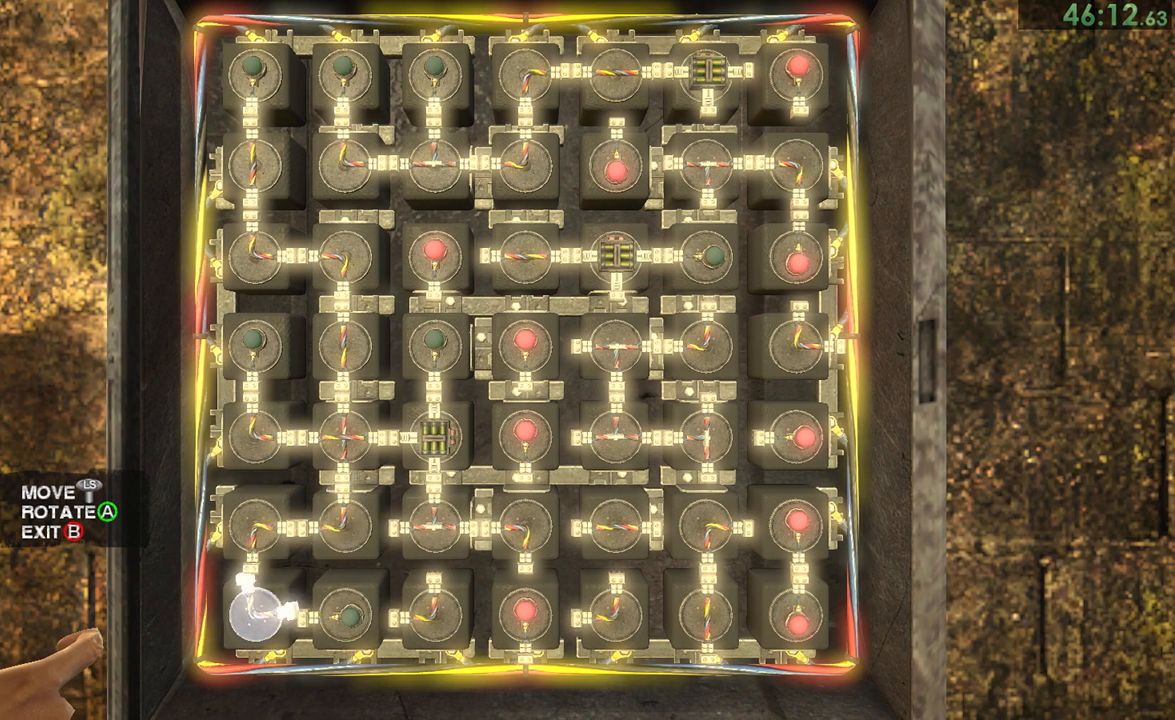
{"buttons": ["CROSS"], "left_stick": "center", "right_stick": "center", "button_events": [[500, "CROSS", "down"]]}
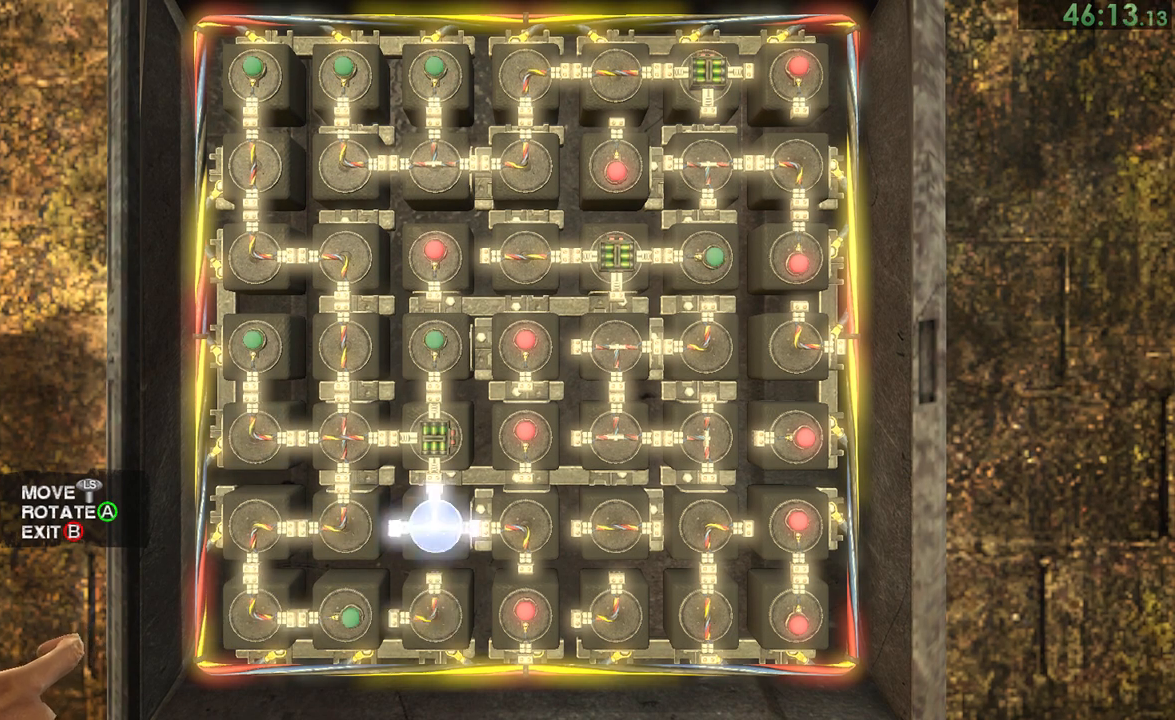
{"buttons": [], "left_stick": "center", "right_stick": "center", "button_events": [[100, "CROSS", "up"]]}
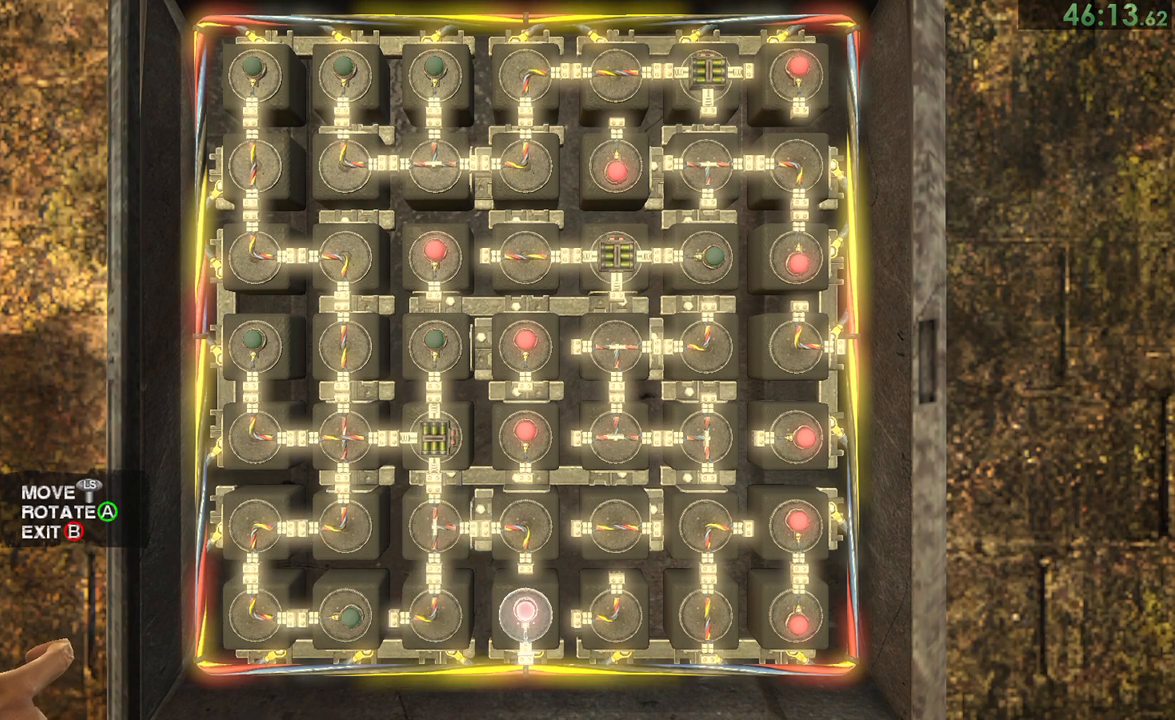
{"buttons": [], "left_stick": "center", "right_stick": "center", "button_events": [[100, "CROSS", "down"], [200, "CROSS", "up"]]}